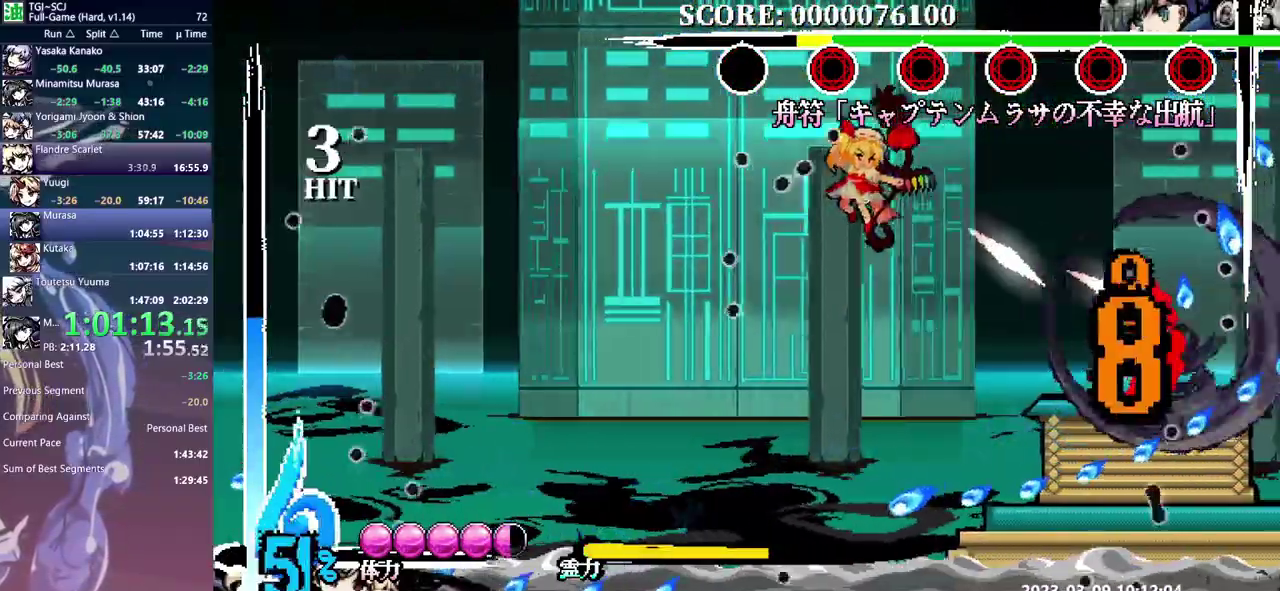
Gameplay with a controller (Xbox layout); each line is a JSON object with the inputs held at the frame after it. "events" lists button and stick changes between this image and that frame as [ms after this image, input, new state], when the widget could be followed in between. Not read: A B DPAD_DOWN DPAD_UP L1 L2 L3 R1 R2 R3 X Y other_buttons.
{"buttons": ["DPAD_RIGHT"], "events": [[400, "DPAD_RIGHT", "down"]]}
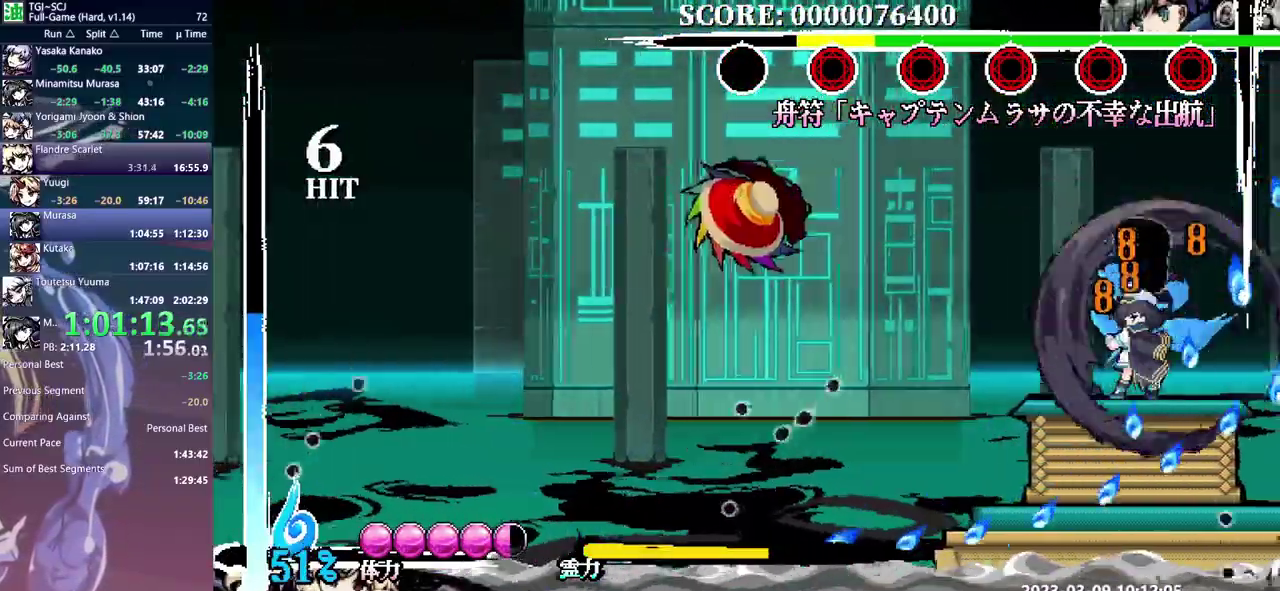
{"buttons": [], "events": [[450, "DPAD_RIGHT", "up"]]}
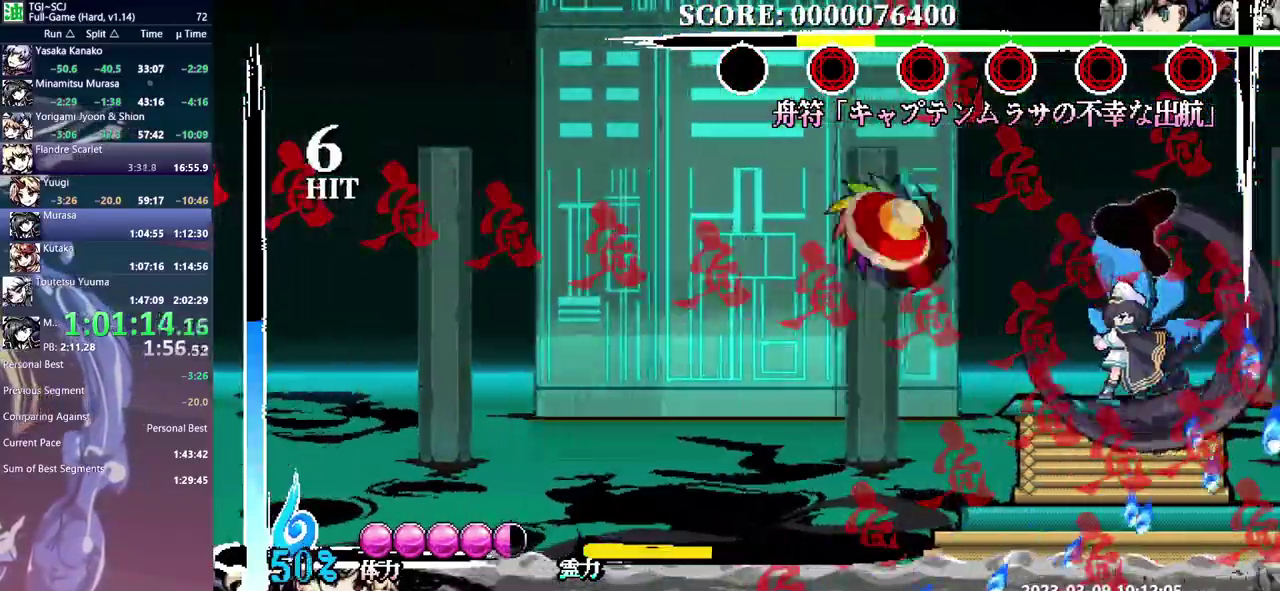
{"buttons": [], "events": []}
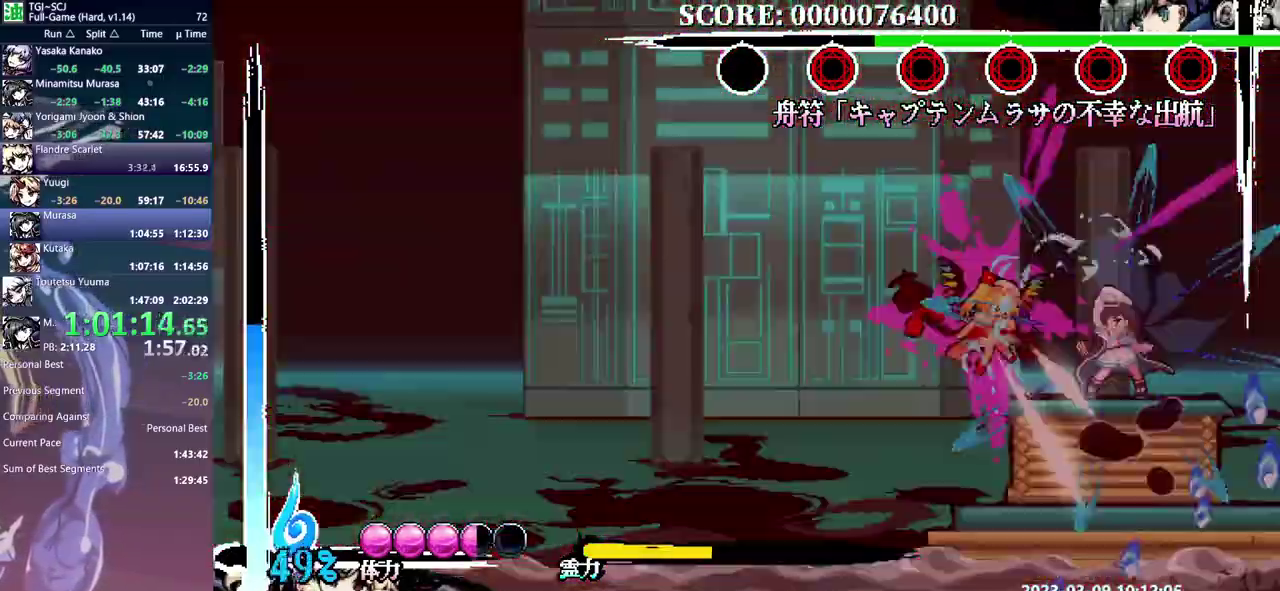
{"buttons": [], "events": [[183, "DPAD_RIGHT", "down"], [433, "DPAD_RIGHT", "up"]]}
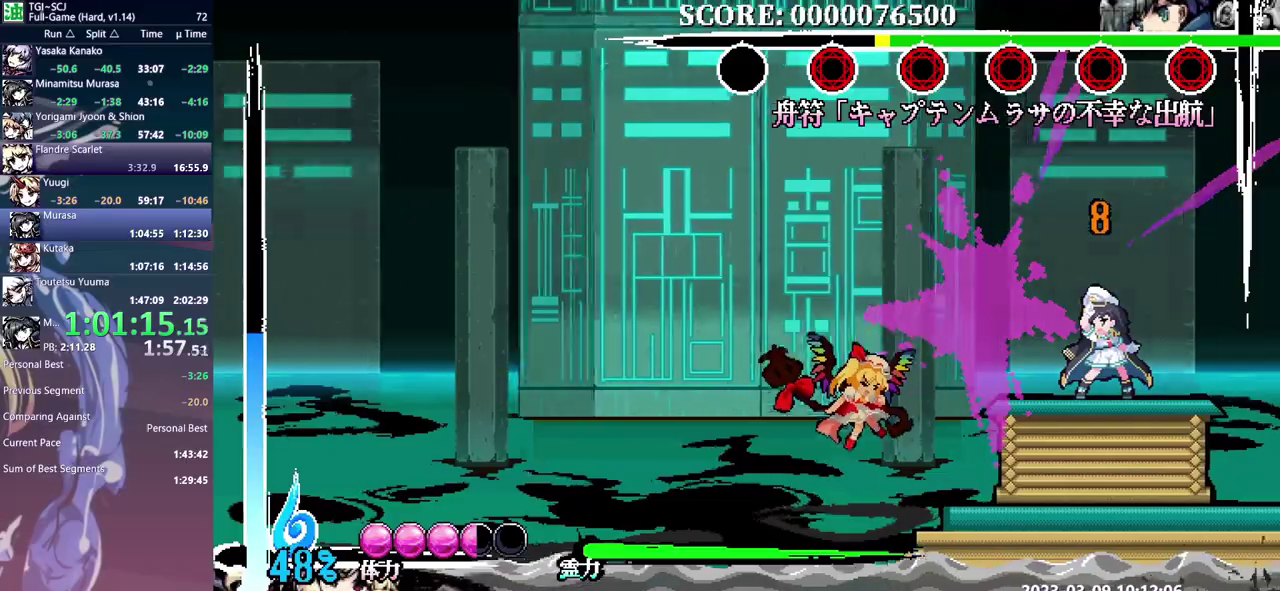
{"buttons": [], "events": []}
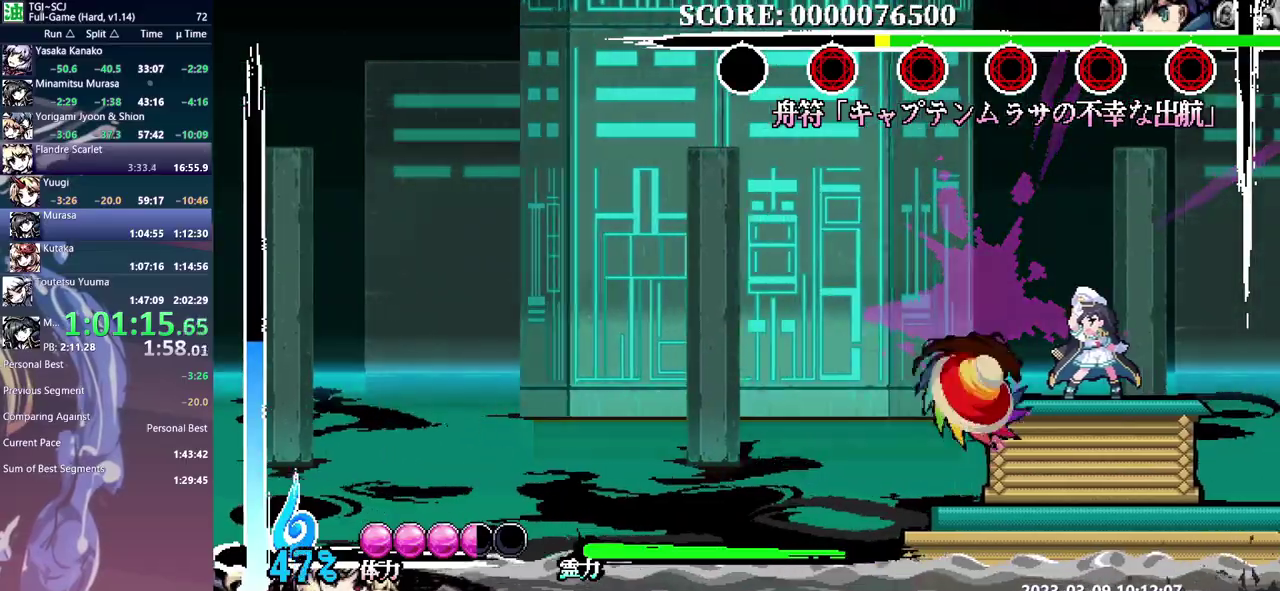
{"buttons": [], "events": [[33, "DPAD_RIGHT", "down"], [100, "DPAD_RIGHT", "up"], [317, "DPAD_RIGHT", "down"], [450, "DPAD_RIGHT", "up"]]}
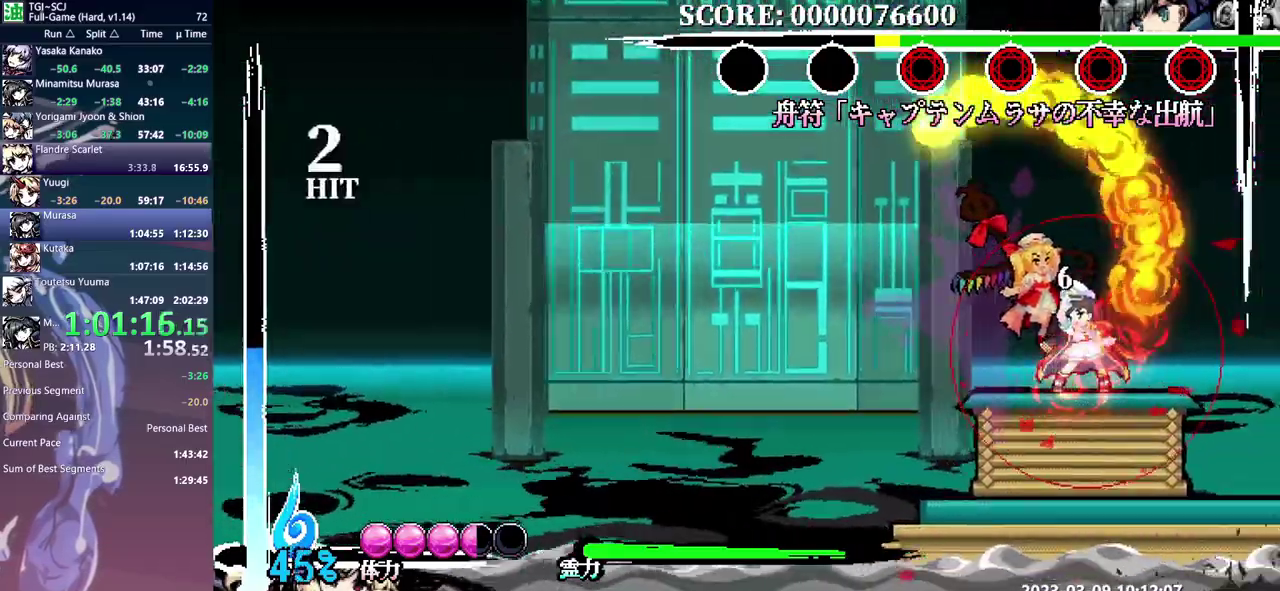
{"buttons": [], "events": []}
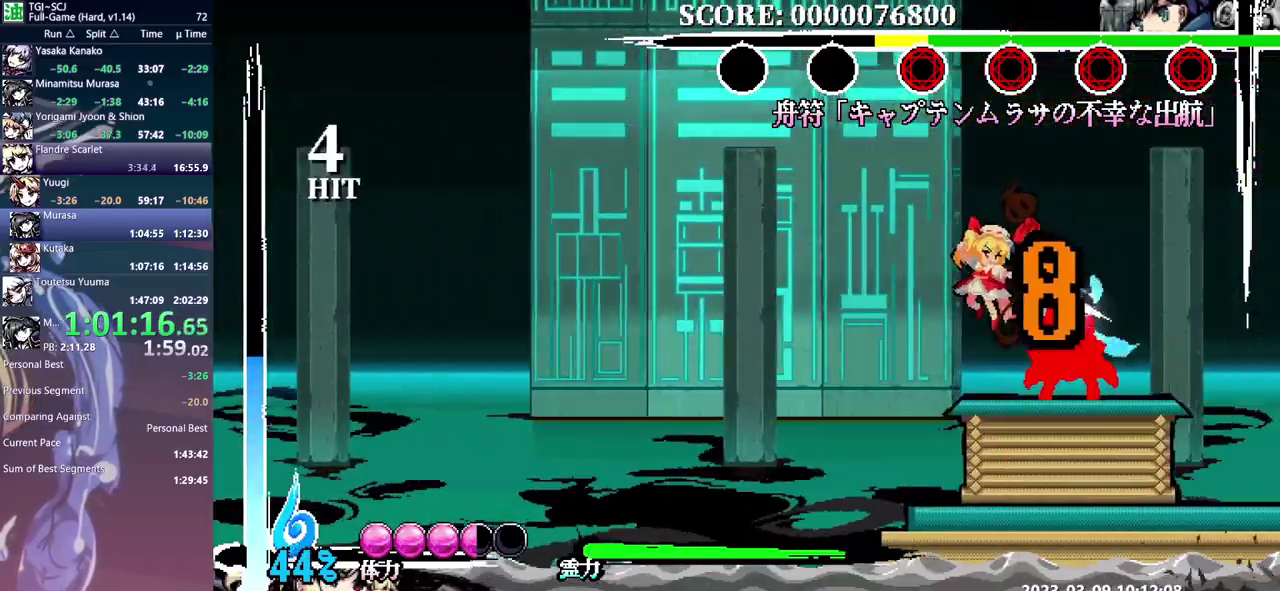
{"buttons": ["DPAD_RIGHT"], "events": [[167, "DPAD_RIGHT", "down"]]}
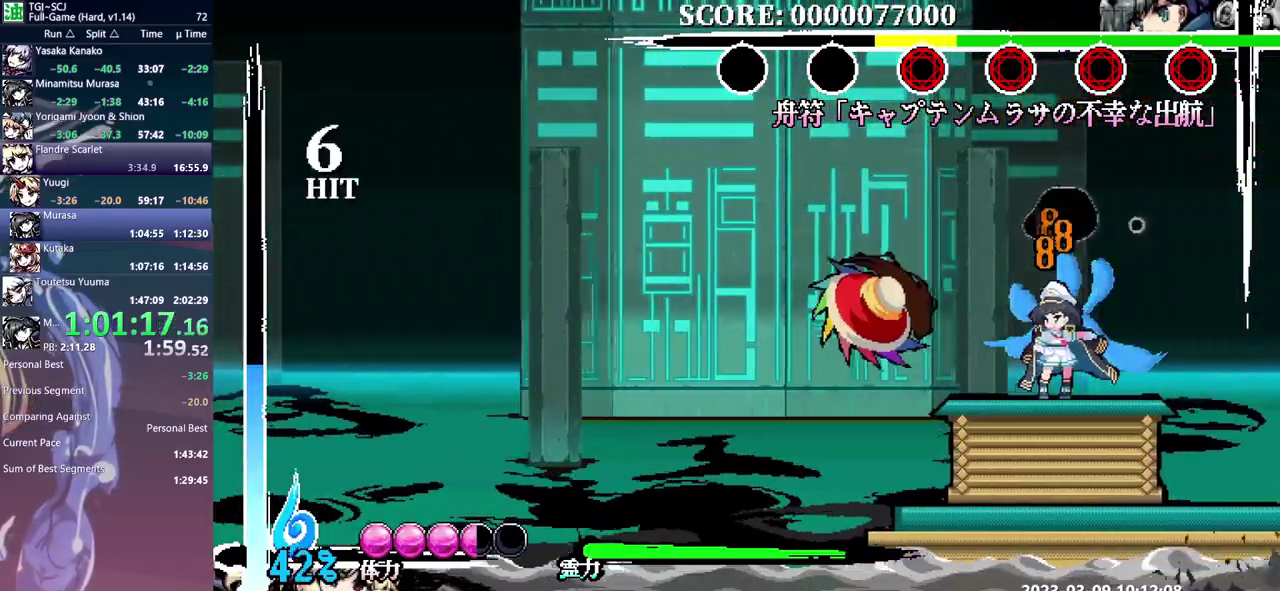
{"buttons": ["DPAD_RIGHT"], "events": [[150, "DPAD_RIGHT", "up"], [500, "DPAD_RIGHT", "down"]]}
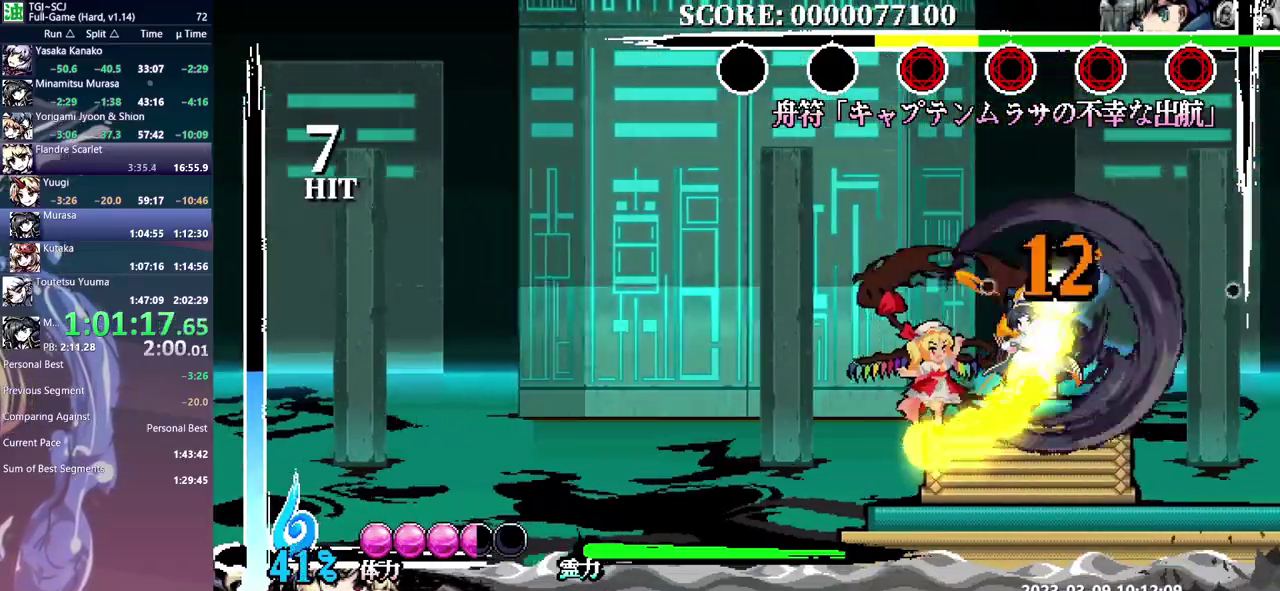
{"buttons": [], "events": [[50, "DPAD_RIGHT", "up"]]}
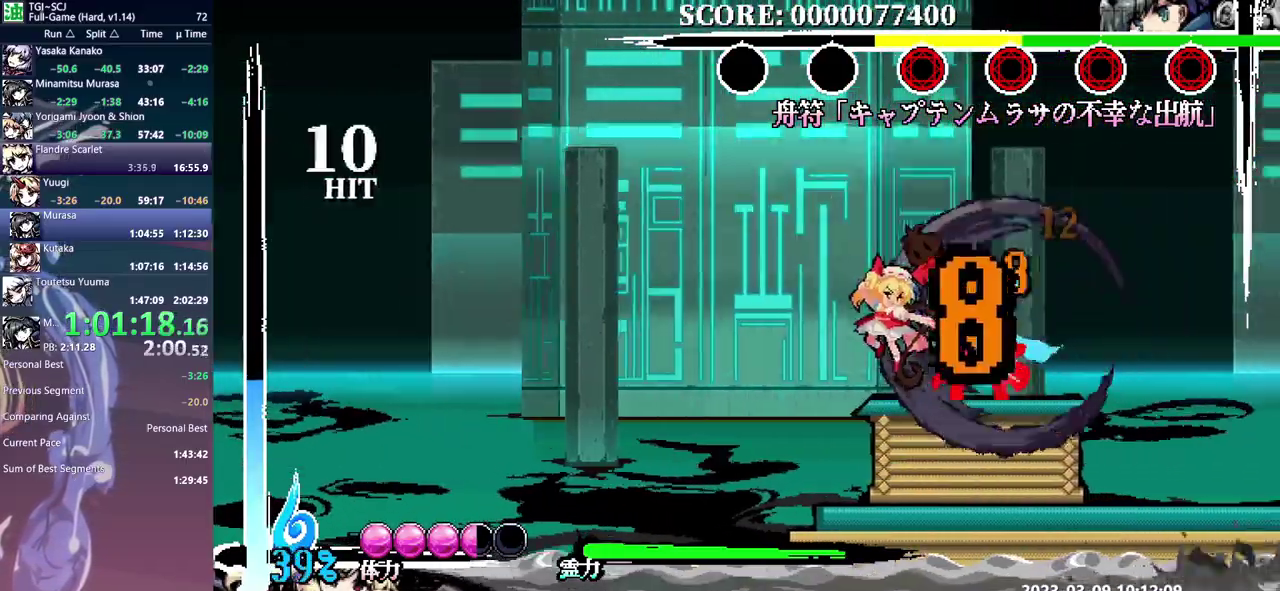
{"buttons": ["DPAD_RIGHT"], "events": [[83, "DPAD_RIGHT", "down"]]}
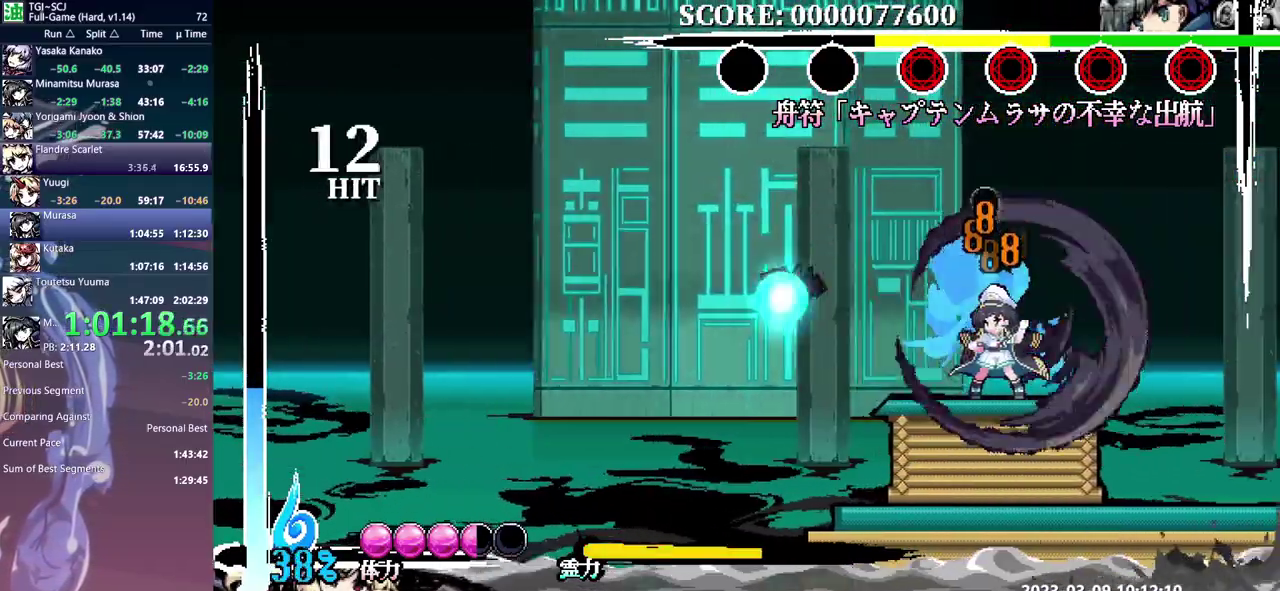
{"buttons": ["DPAD_RIGHT"], "events": []}
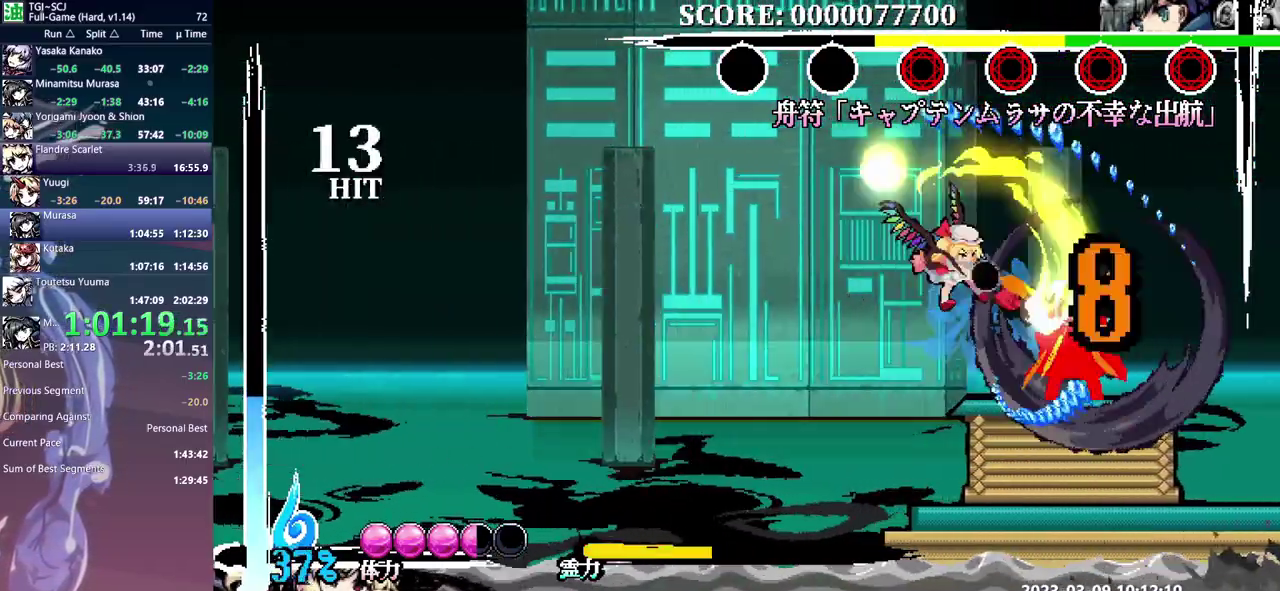
{"buttons": [], "events": [[17, "DPAD_RIGHT", "up"]]}
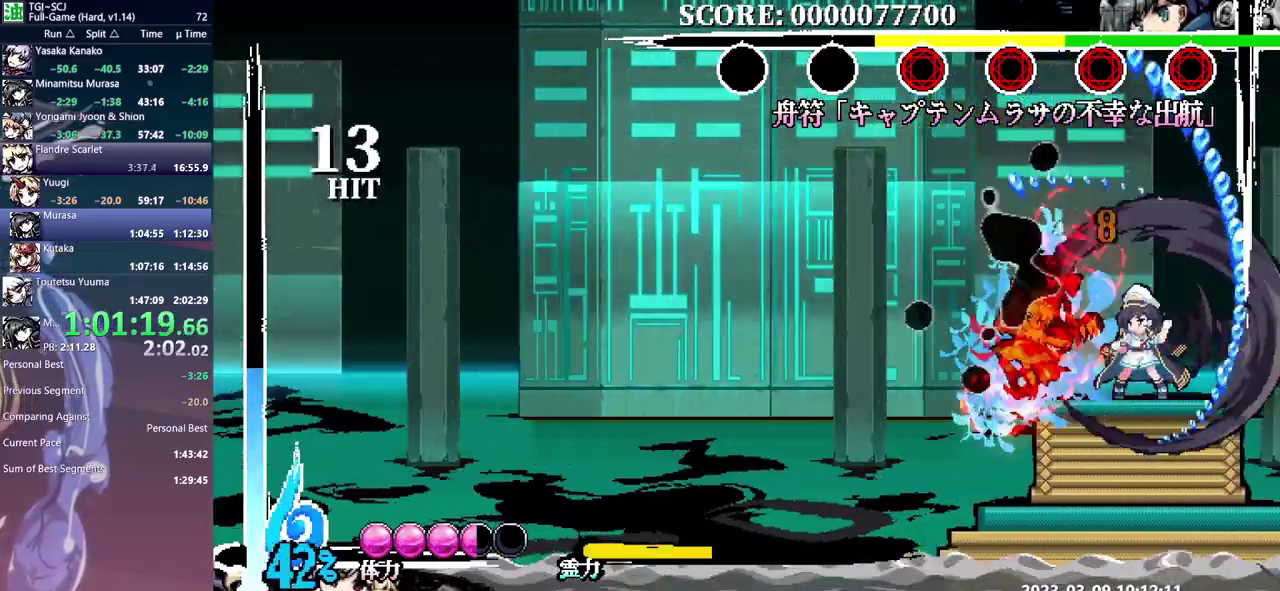
{"buttons": ["DPAD_RIGHT"], "events": [[167, "DPAD_RIGHT", "down"]]}
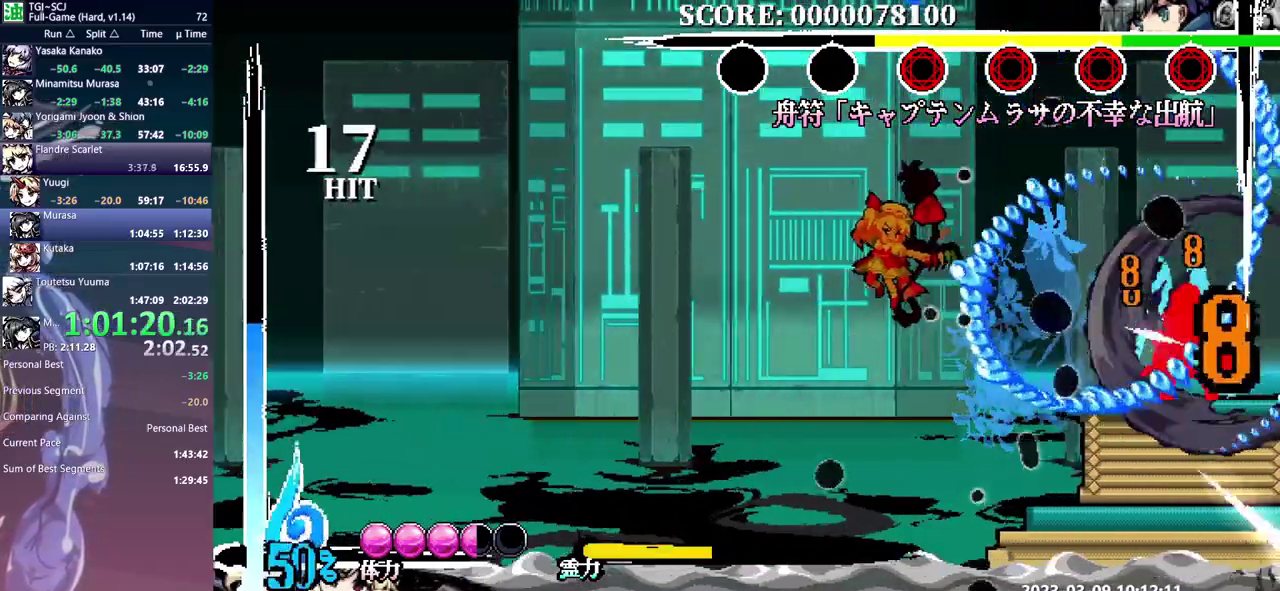
{"buttons": ["DPAD_RIGHT"], "events": []}
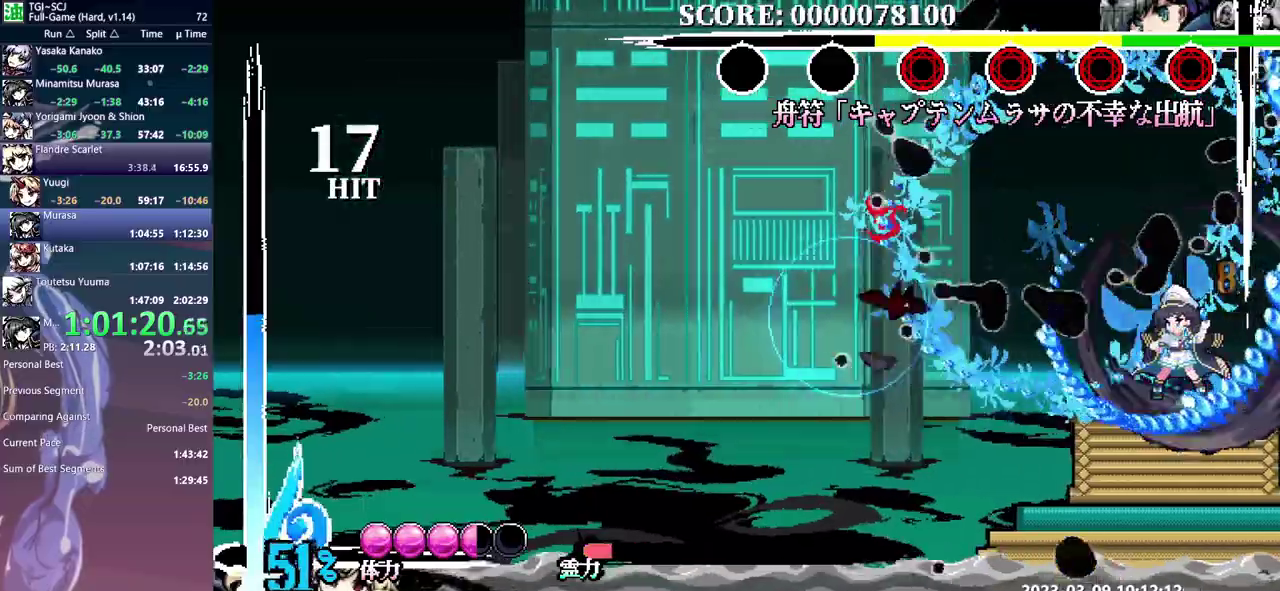
{"buttons": ["DPAD_RIGHT"], "events": []}
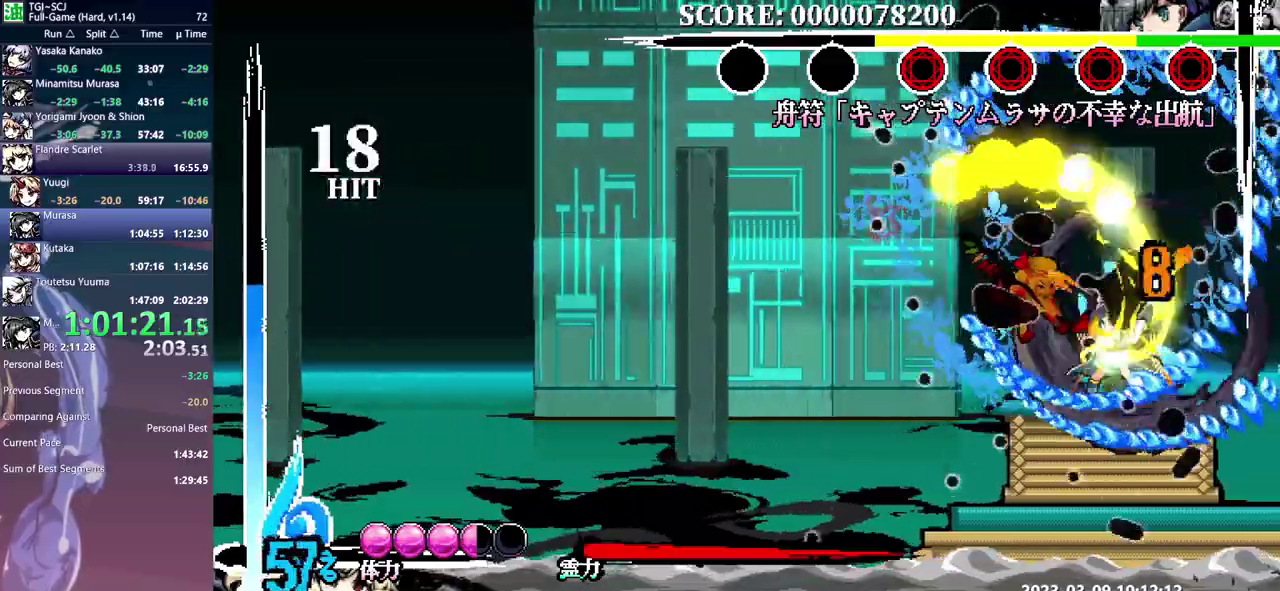
{"buttons": [], "events": [[167, "DPAD_RIGHT", "up"]]}
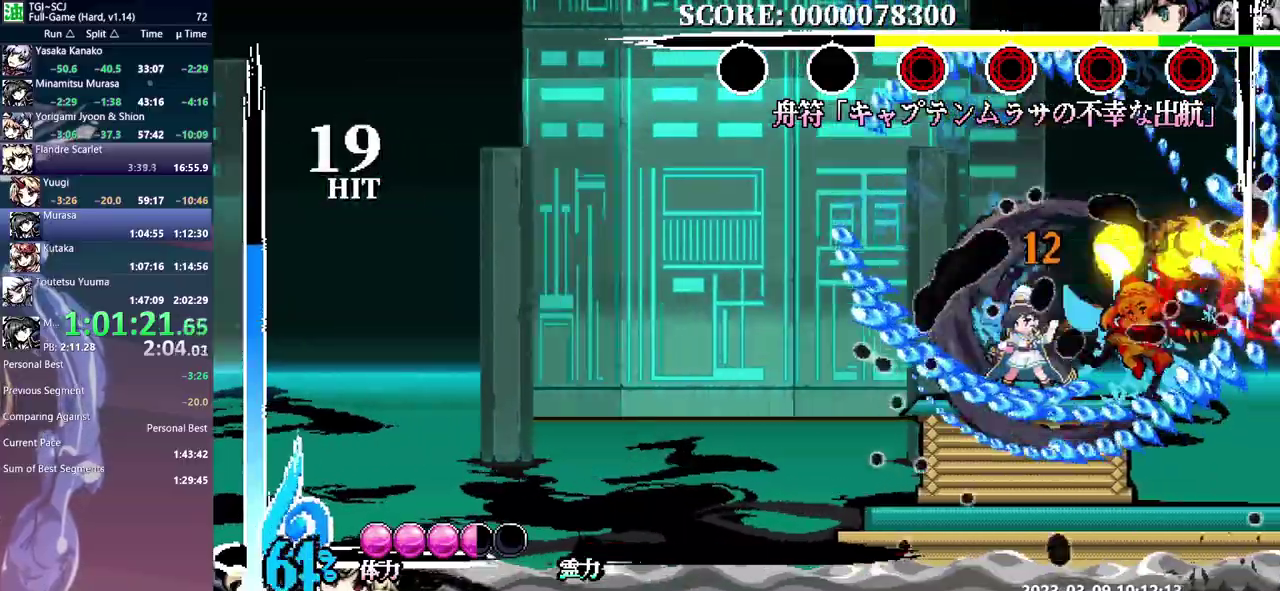
{"buttons": [], "events": []}
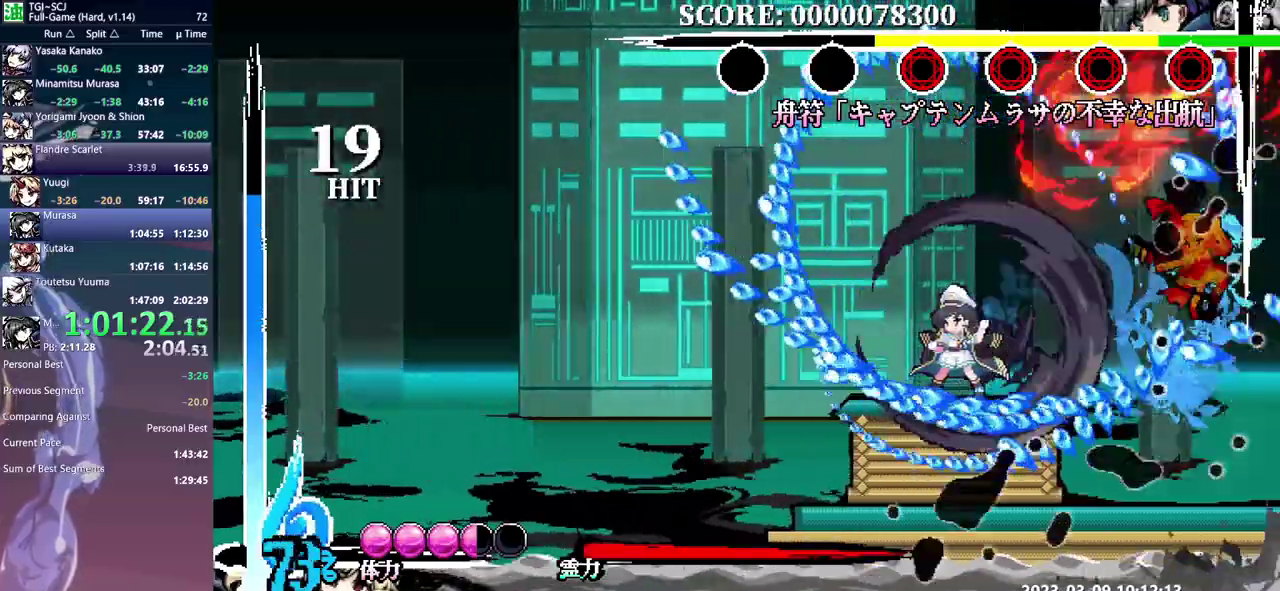
{"buttons": [], "events": []}
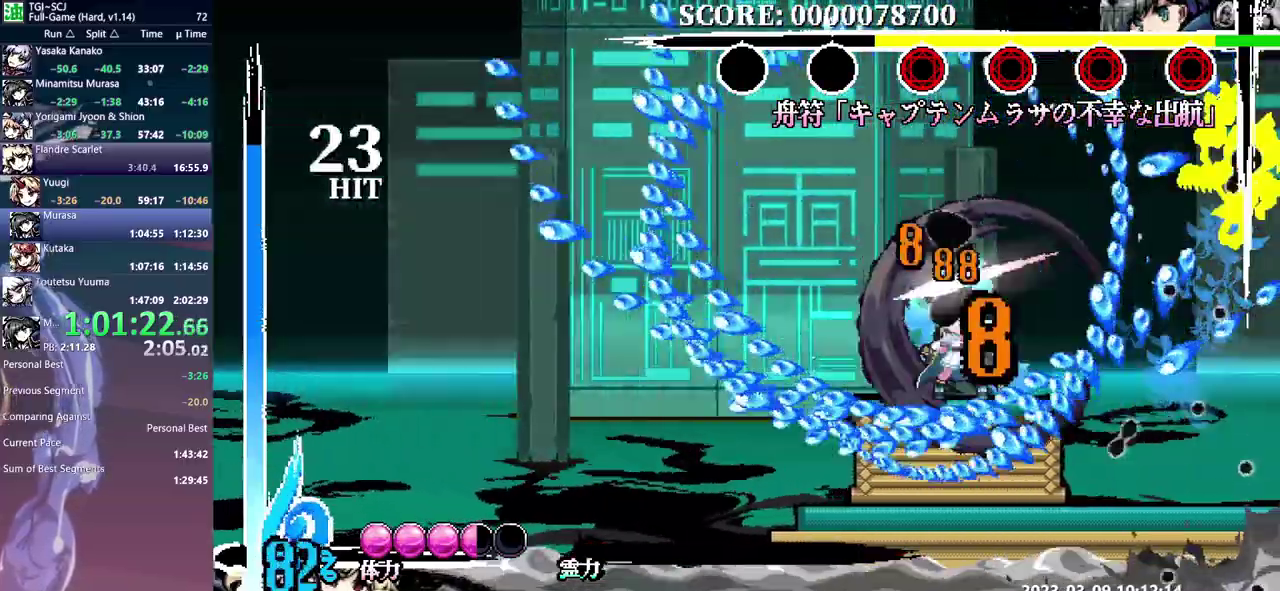
{"buttons": [], "events": []}
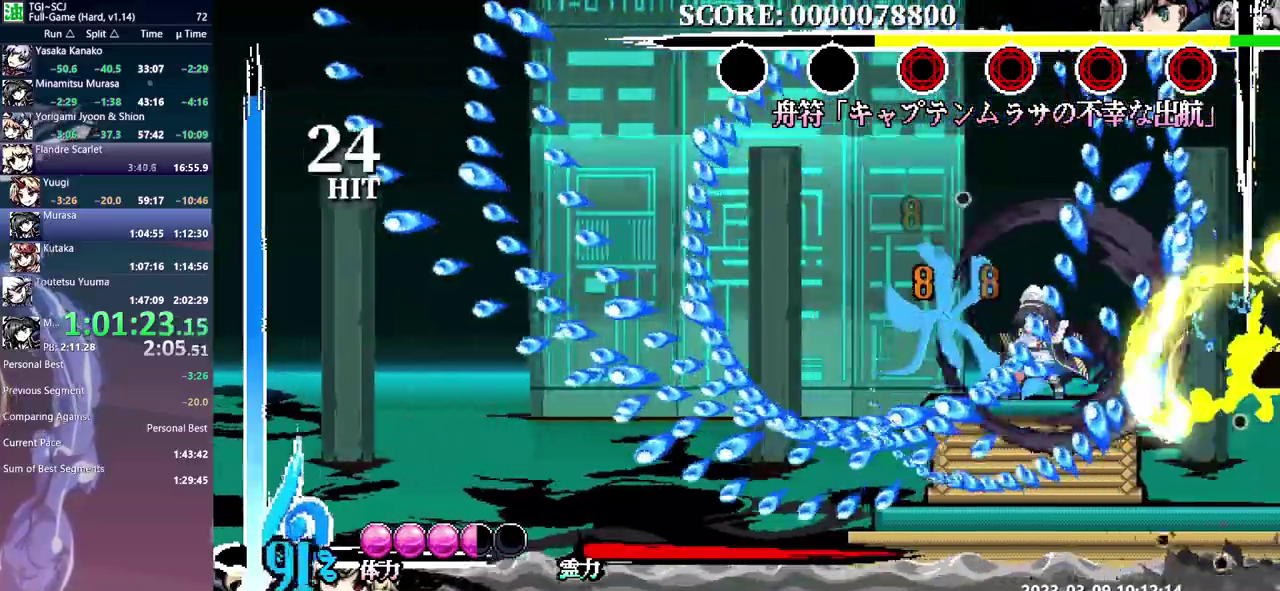
{"buttons": [], "events": []}
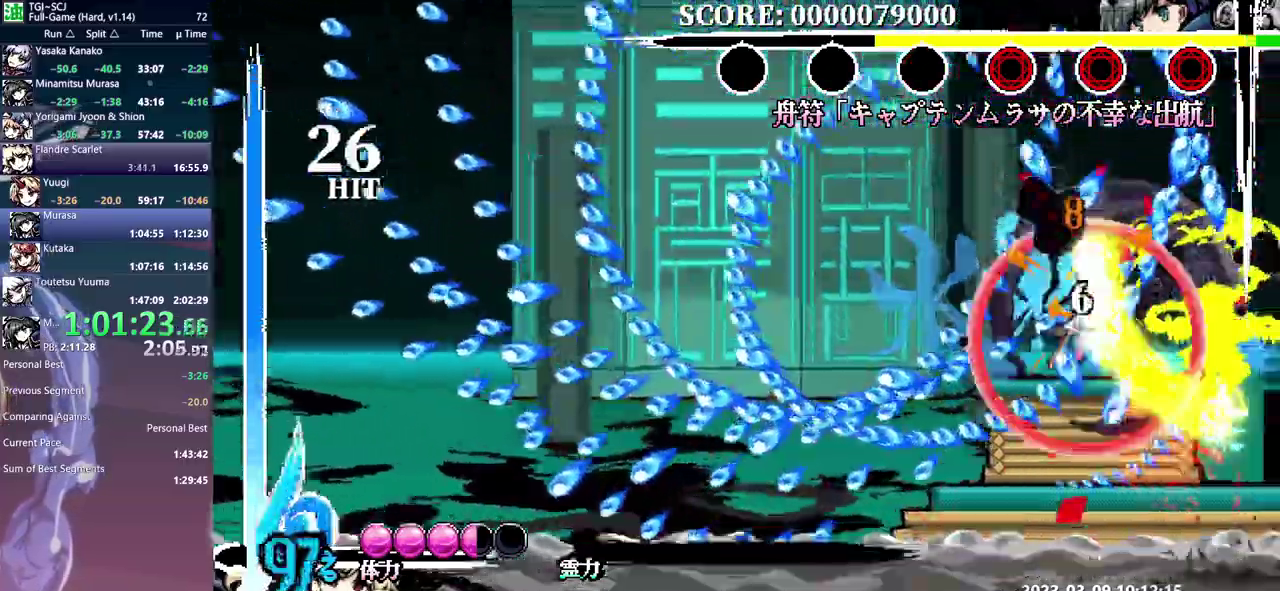
{"buttons": [], "events": []}
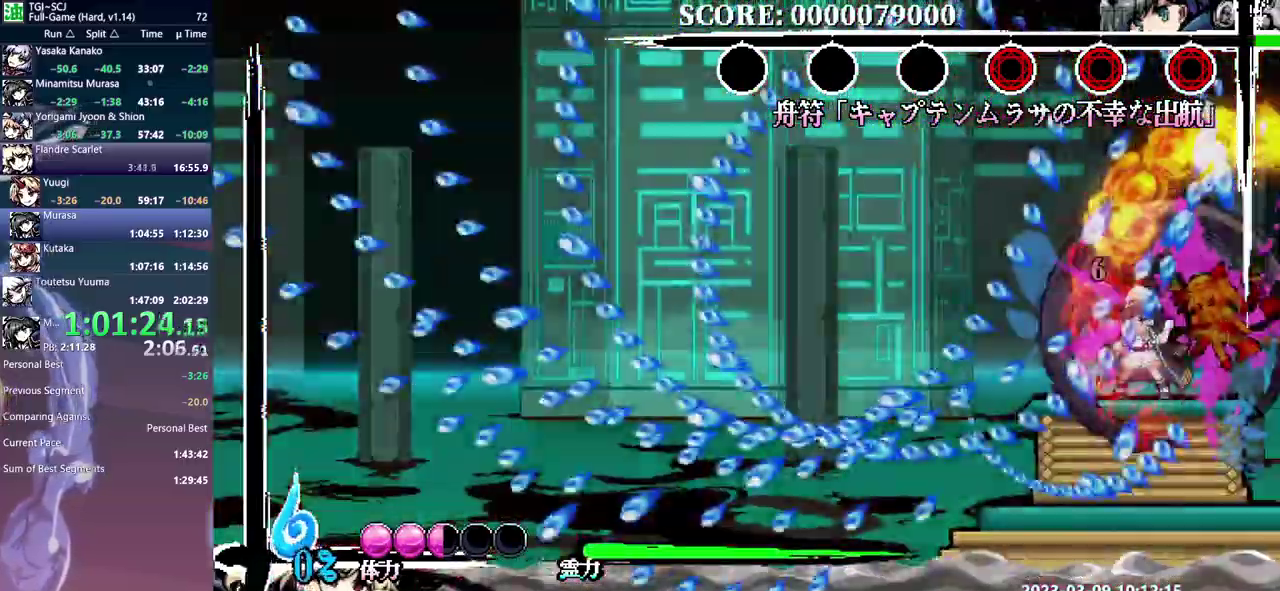
{"buttons": [], "events": []}
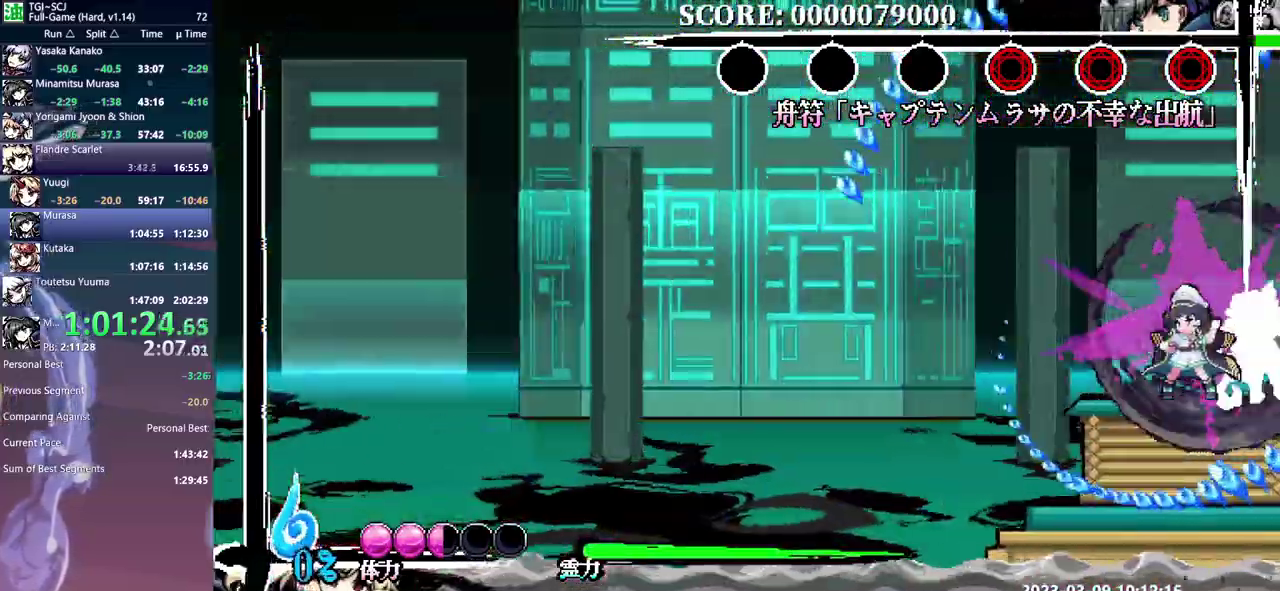
{"buttons": [], "events": []}